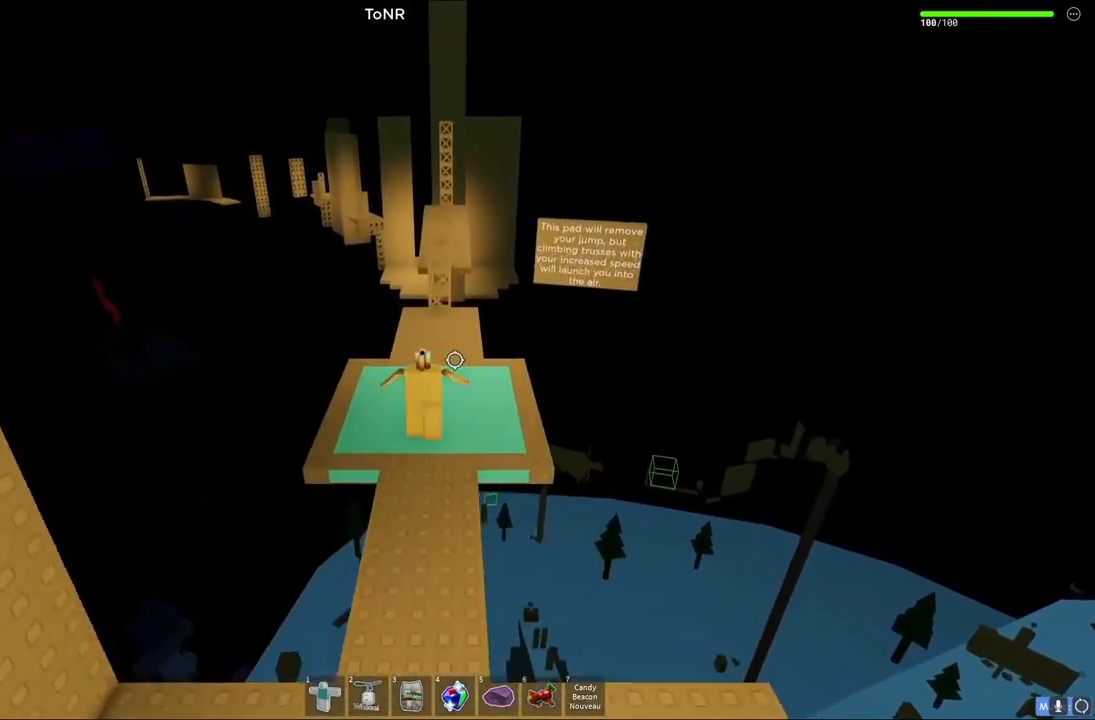
Gameplay with keyboard; each line is a JSON object with the keys held at the frame after it. "events" lists presses ("down") and releases ("up") of "a", "ctrl", "d", "e", "q", "s", "shift", "space" and "w" between this image and that frame as [ms after this image, input, new state], when the widget could be followed in between. No other keys are recorded. Mouse input is not recorded.
{"keys": ["w"], "events": []}
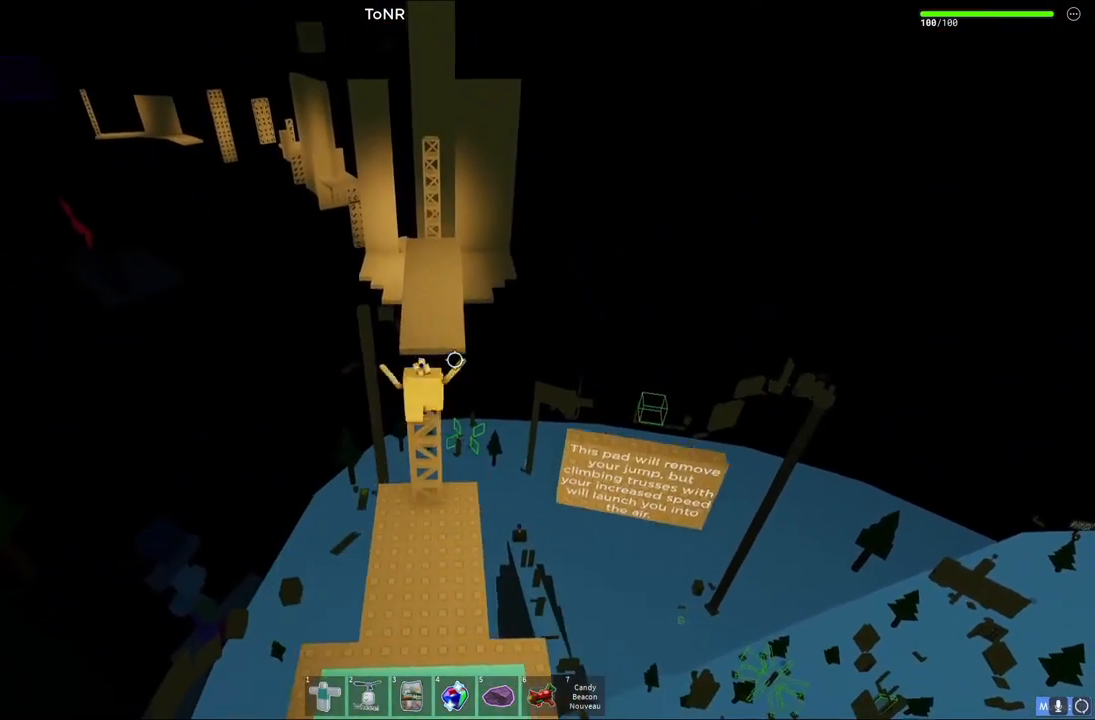
{"keys": ["w"], "events": []}
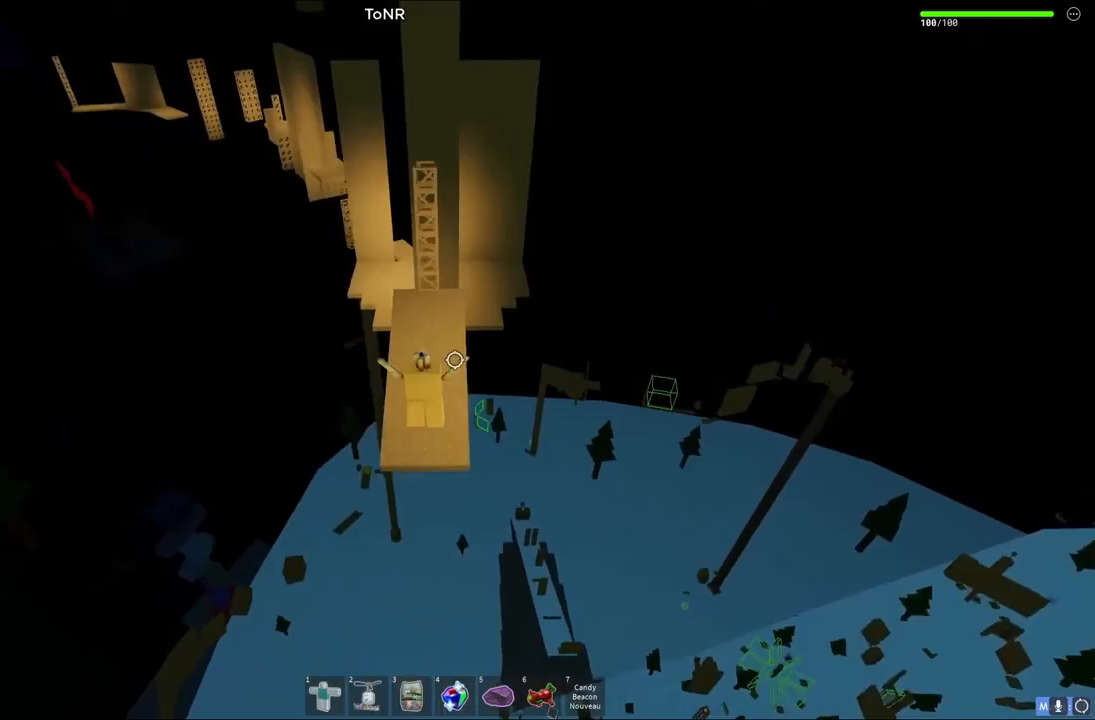
{"keys": ["w"], "events": []}
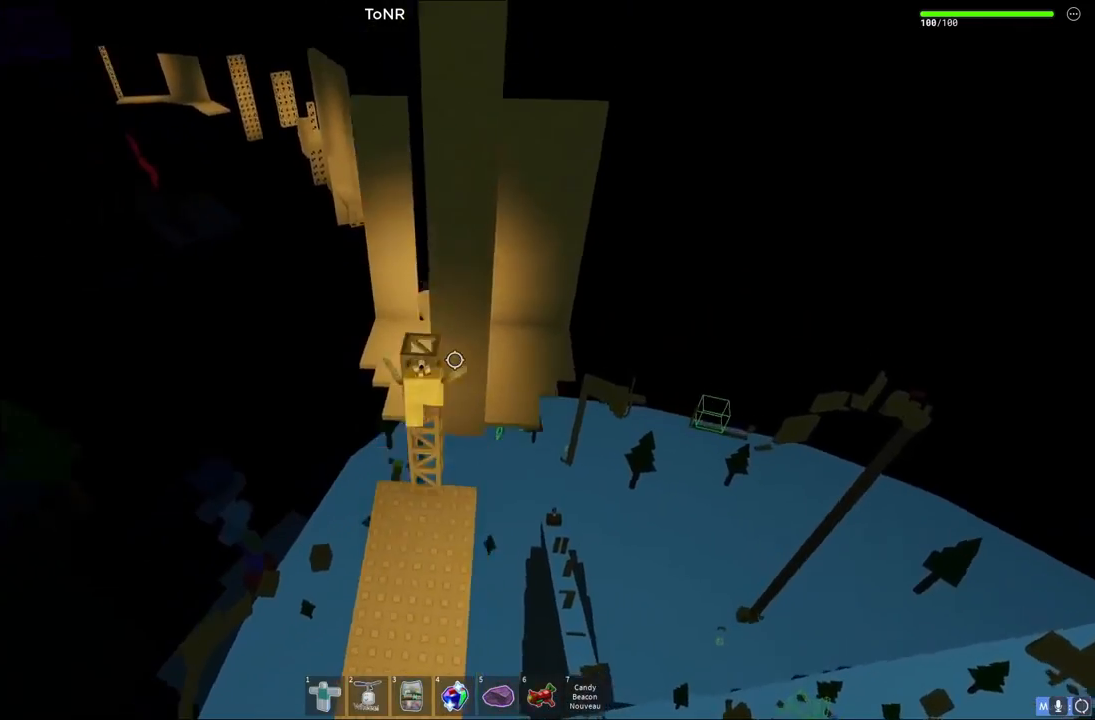
{"keys": ["w"], "events": []}
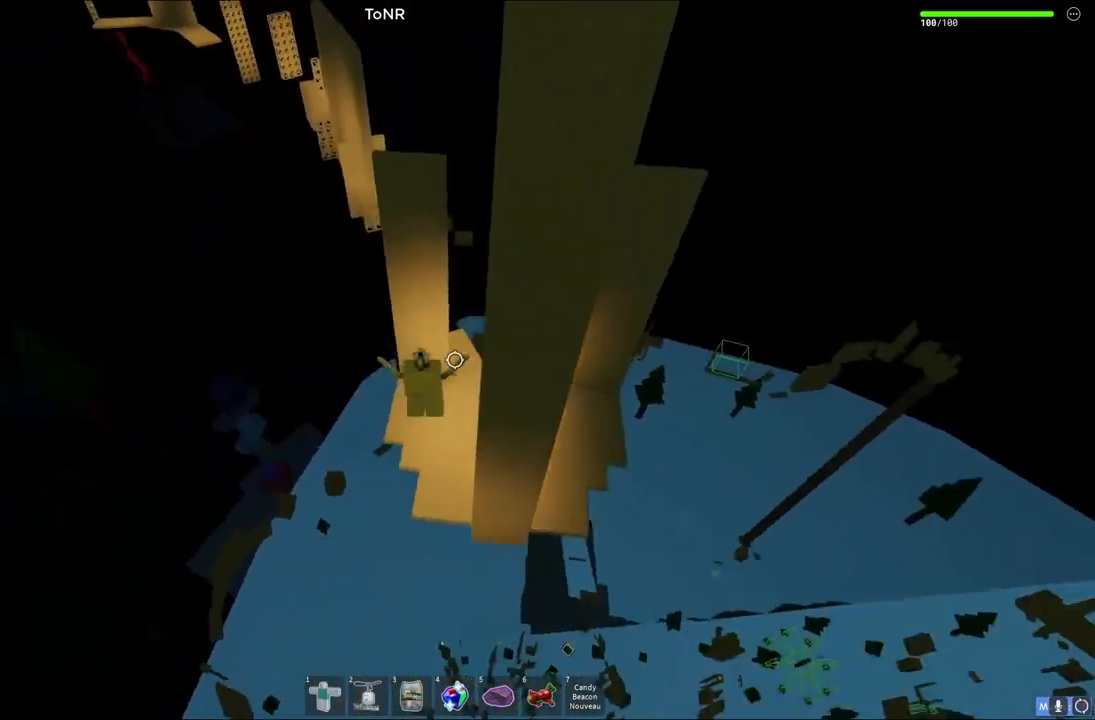
{"keys": ["w"], "events": []}
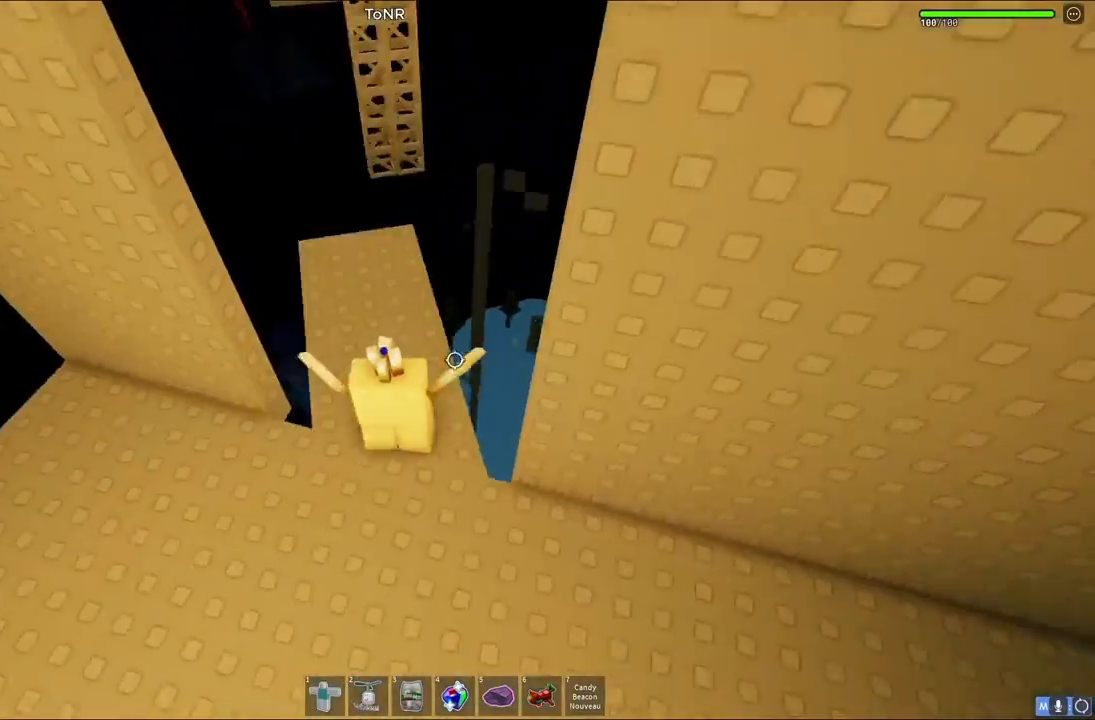
{"keys": ["w"], "events": [[50, "space", "down"], [383, "space", "up"]]}
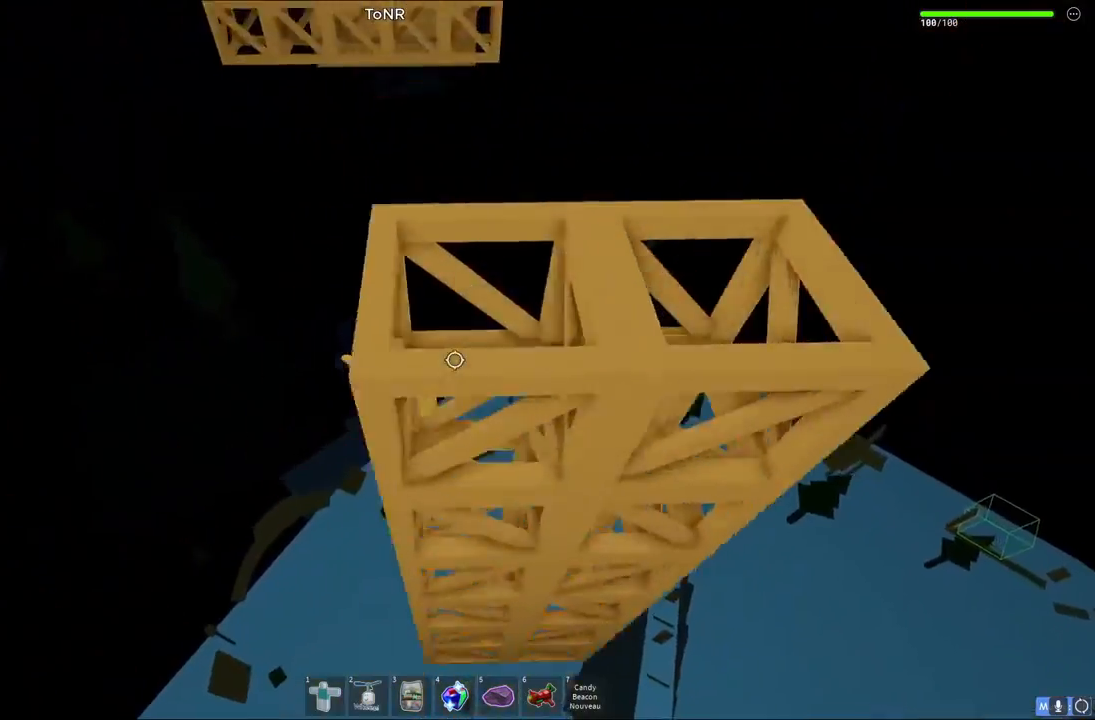
{"keys": [], "events": [[283, "w", "up"]]}
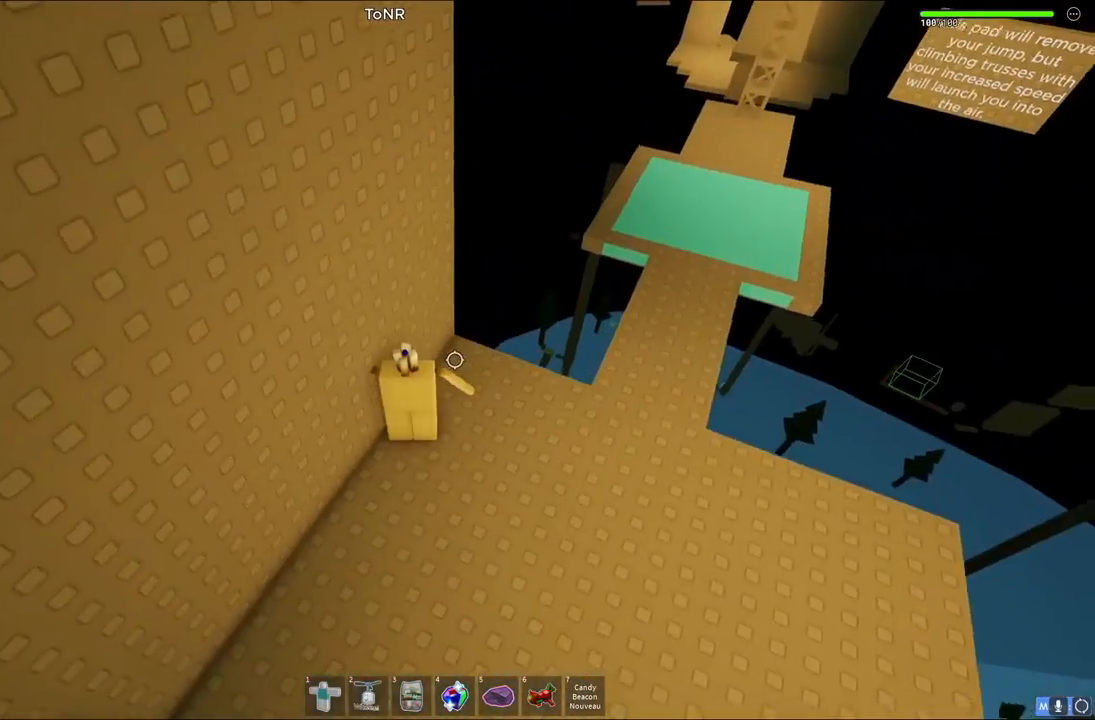
{"keys": ["w"], "events": [[183, "w", "down"], [200, "d", "down"], [333, "d", "up"]]}
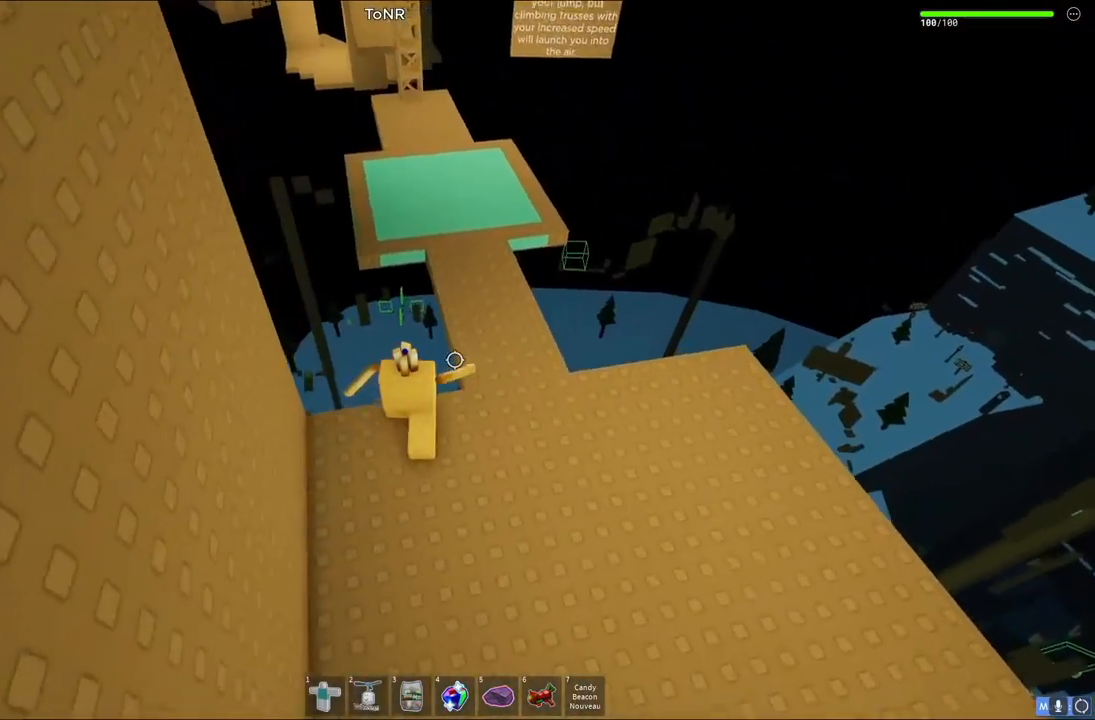
{"keys": ["w"], "events": [[83, "d", "down"], [333, "d", "up"]]}
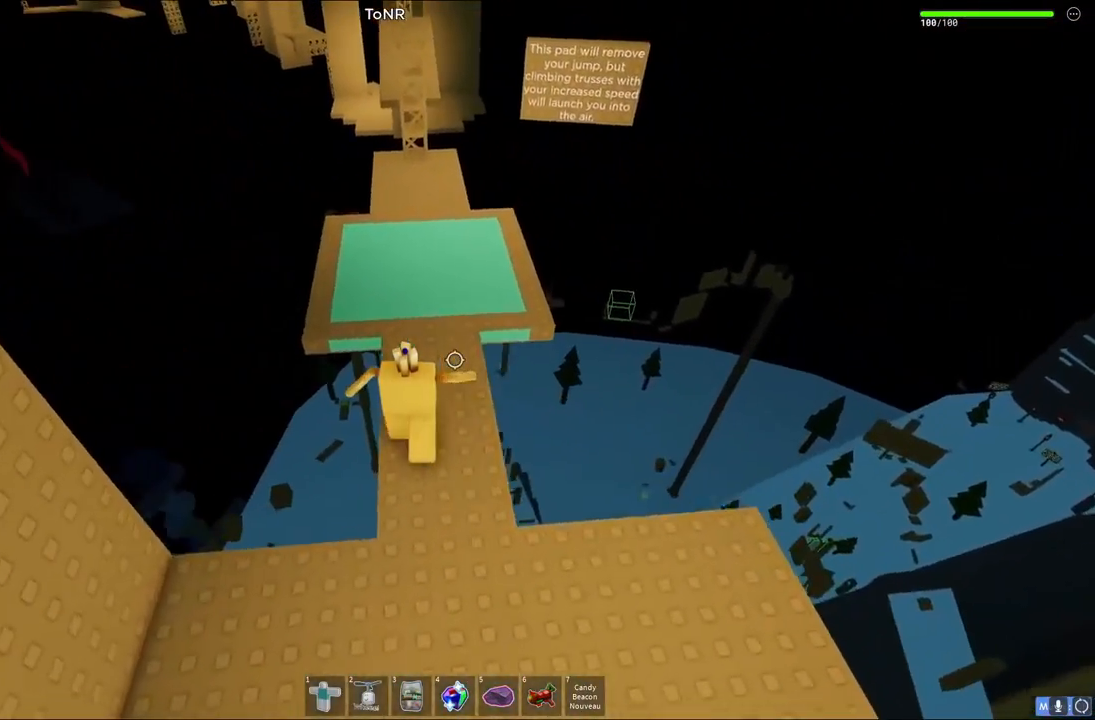
{"keys": ["w"], "events": []}
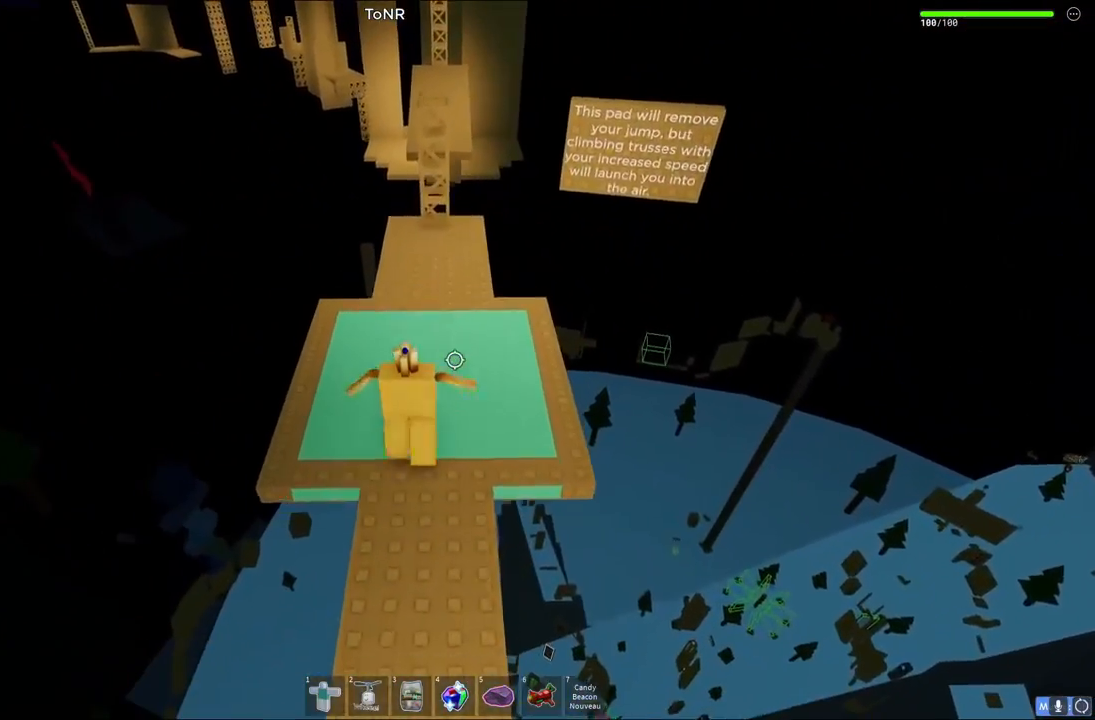
{"keys": ["w"], "events": []}
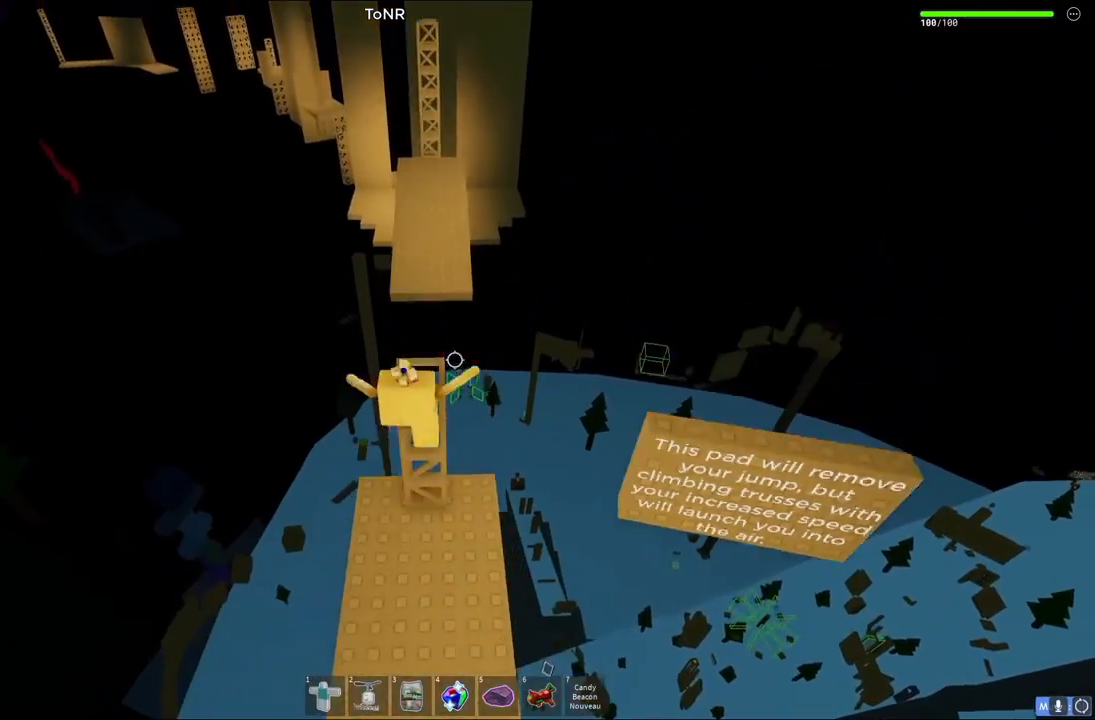
{"keys": ["w"], "events": []}
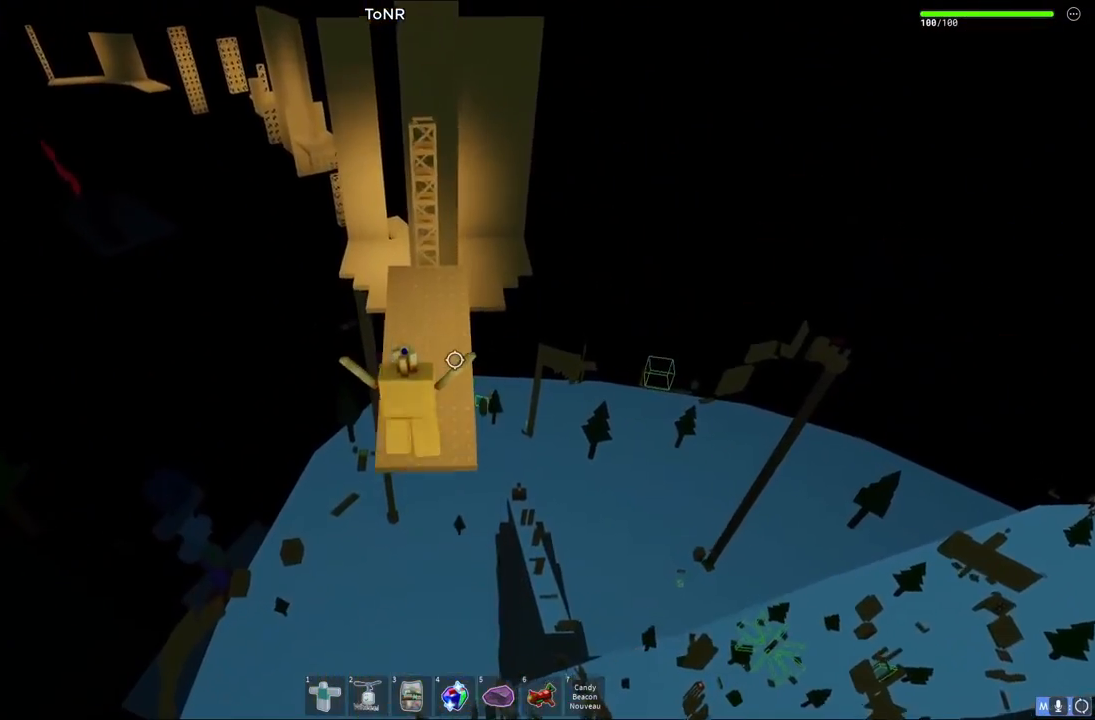
{"keys": ["w"], "events": []}
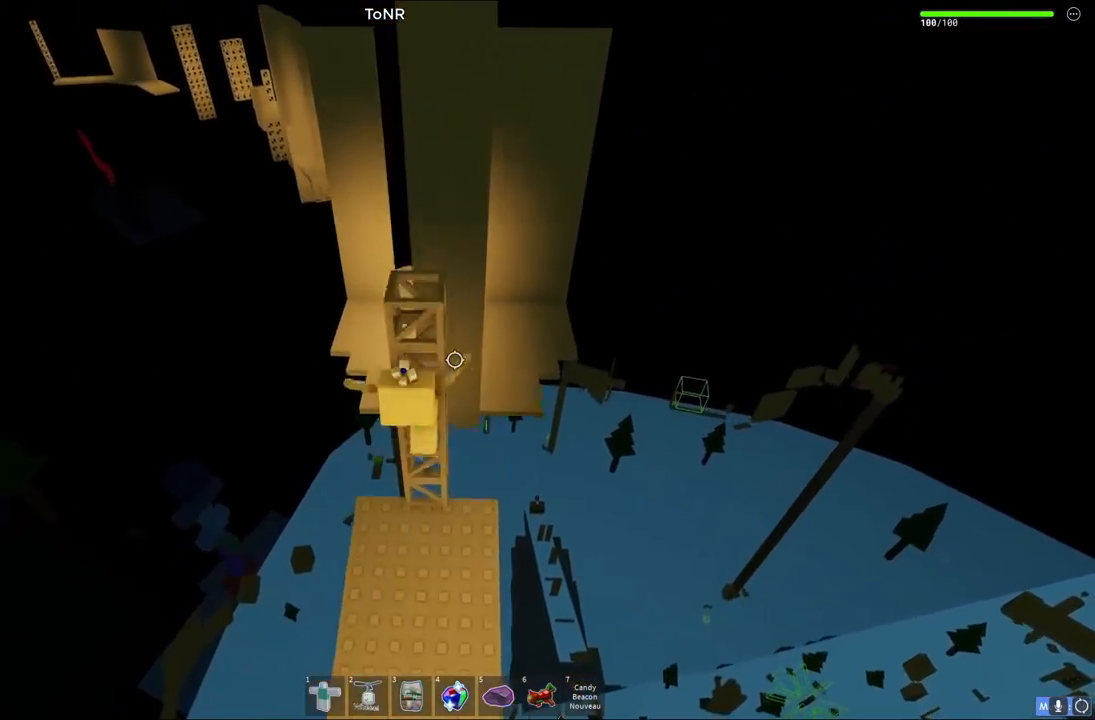
{"keys": ["w"], "events": []}
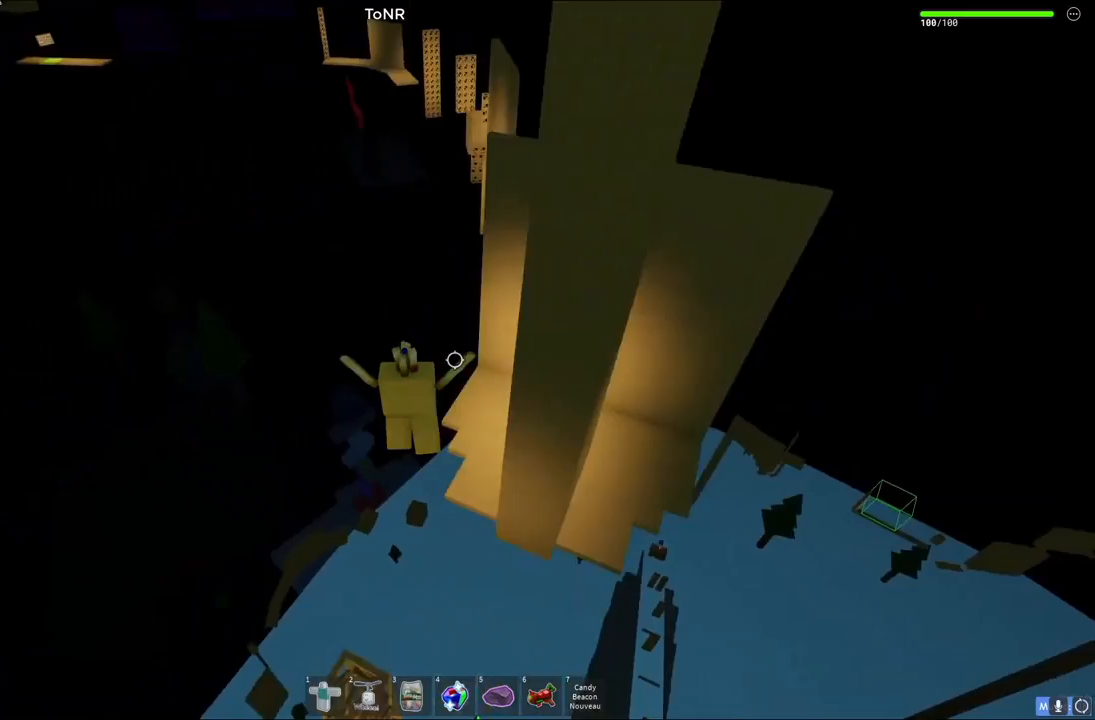
{"keys": ["w"], "events": []}
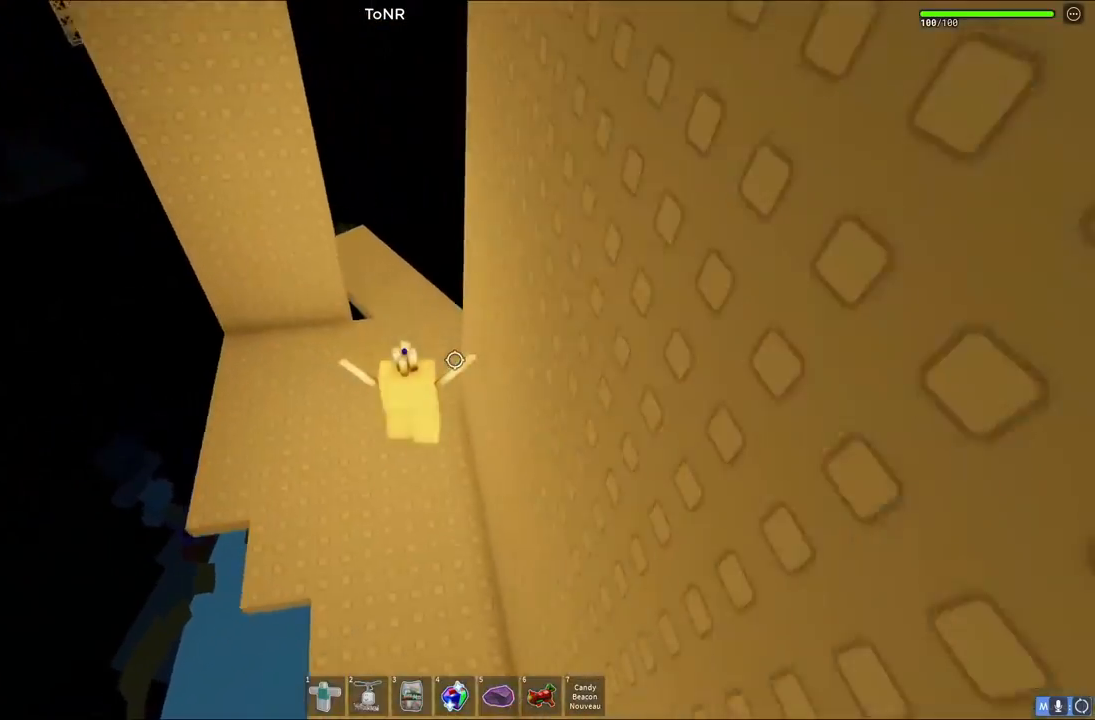
{"keys": ["w"], "events": []}
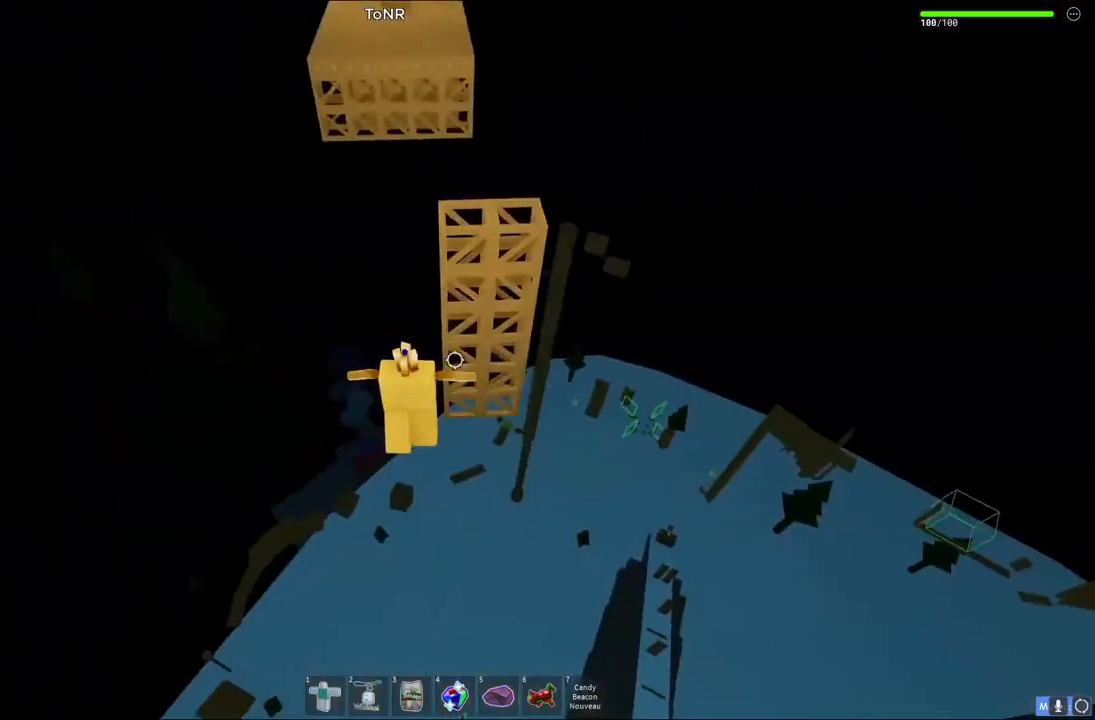
{"keys": [], "events": [[183, "d", "down"], [317, "d", "up"], [450, "w", "up"]]}
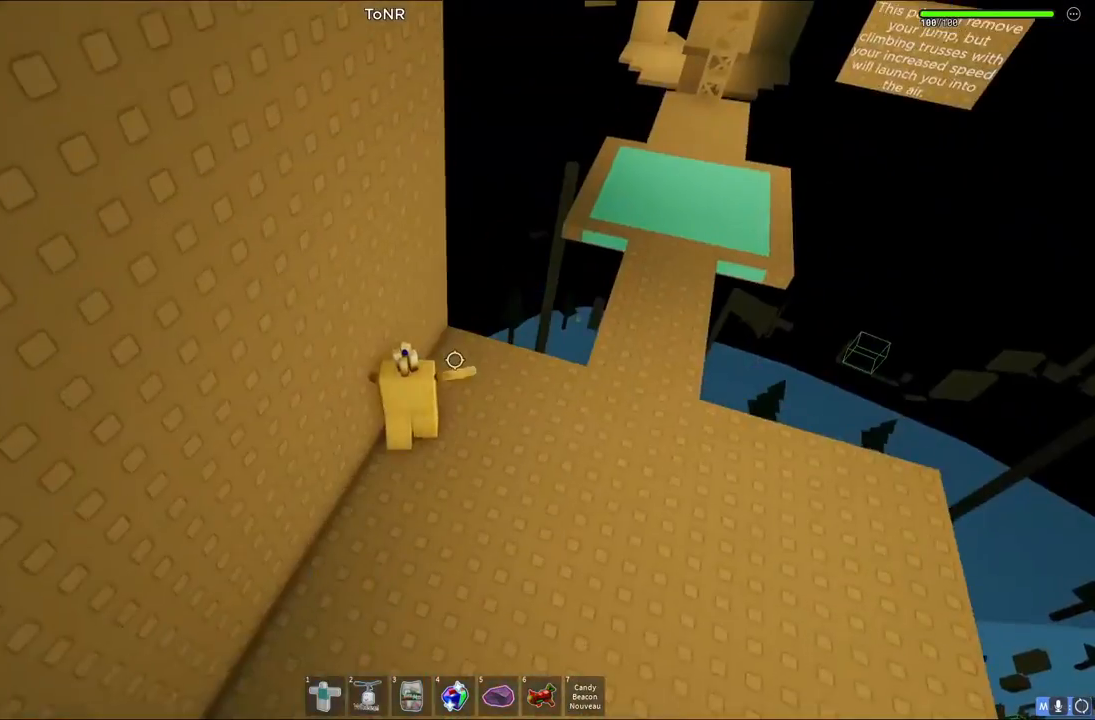
{"keys": ["d", "w"], "events": [[233, "w", "down"], [350, "d", "down"]]}
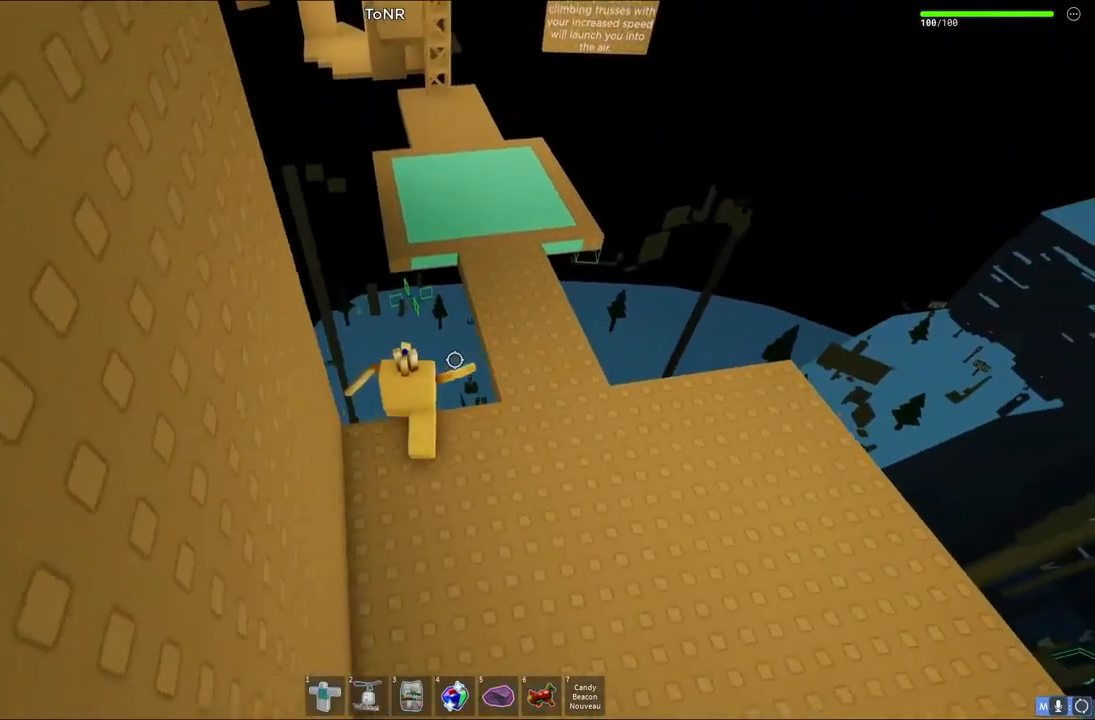
{"keys": ["d", "w"], "events": [[83, "d", "up"], [250, "d", "down"]]}
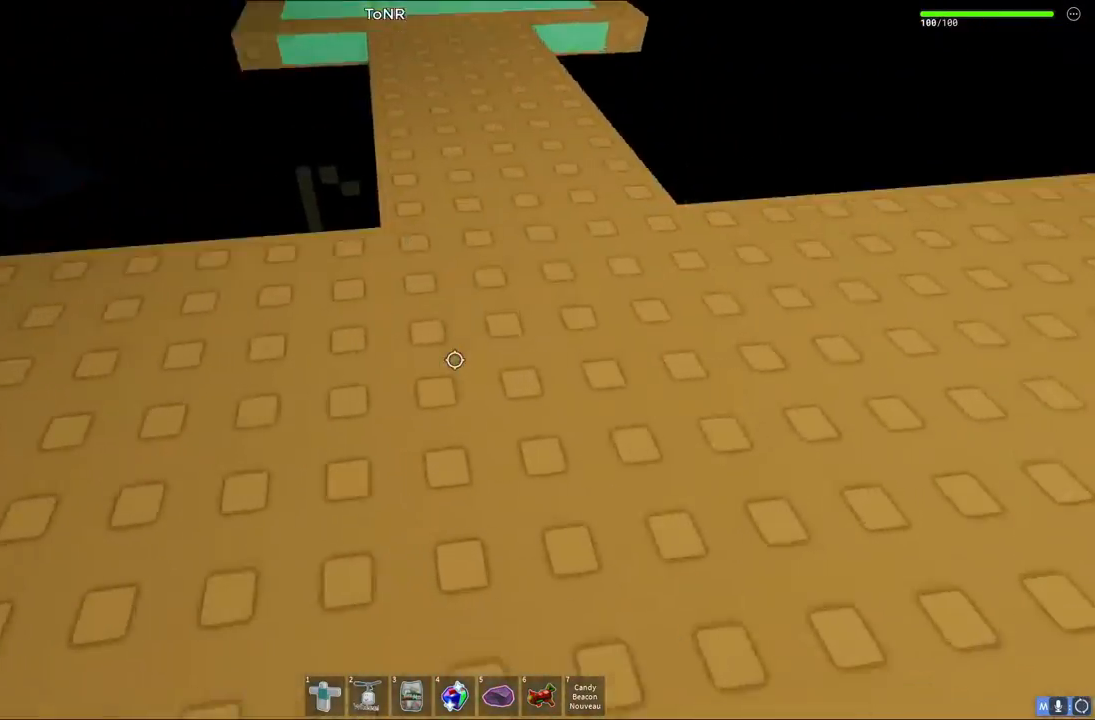
{"keys": [], "events": [[233, "d", "up"], [283, "w", "up"]]}
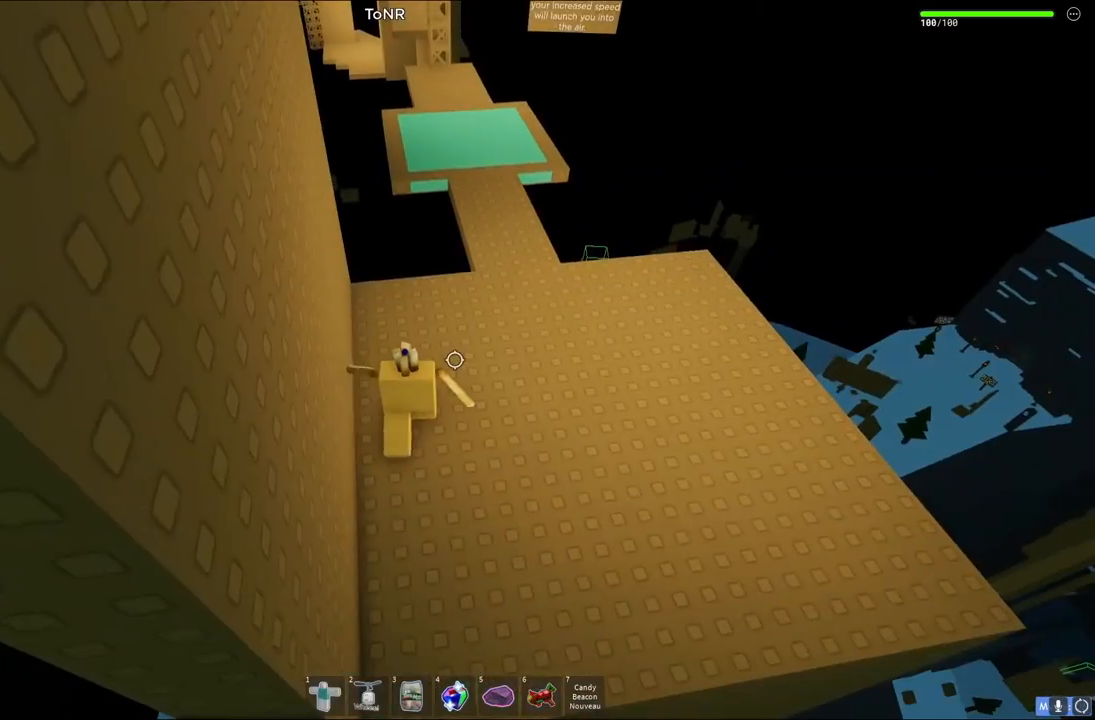
{"keys": ["d", "w"], "events": [[233, "d", "down"], [250, "w", "down"]]}
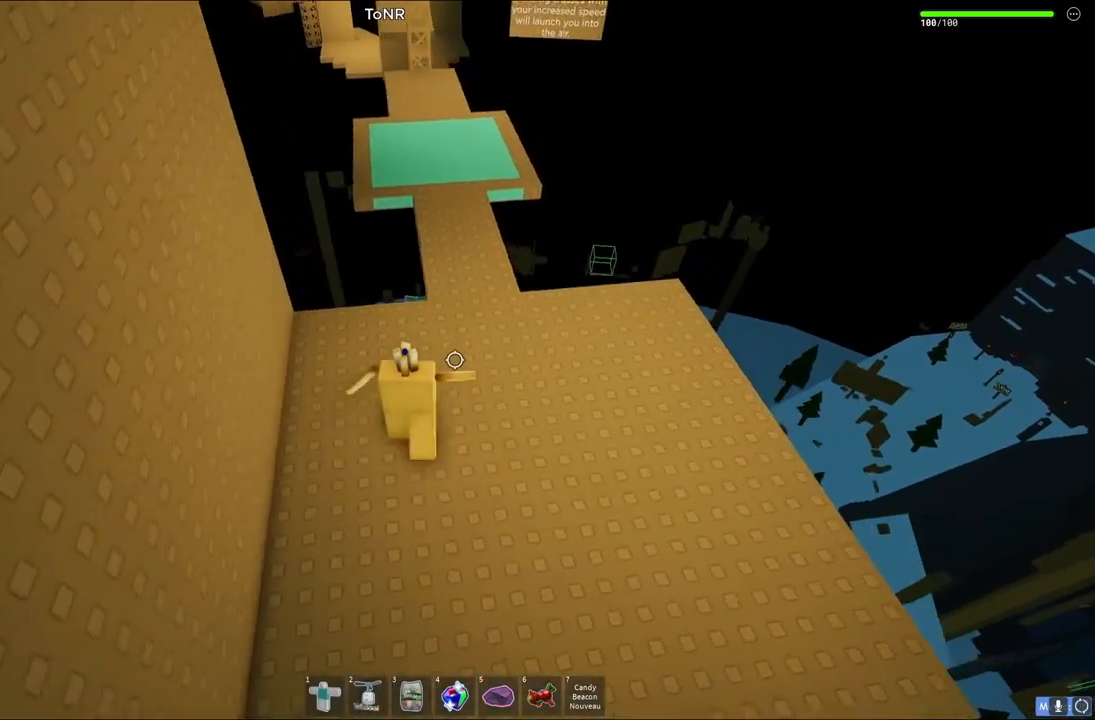
{"keys": ["w"], "events": [[417, "d", "up"]]}
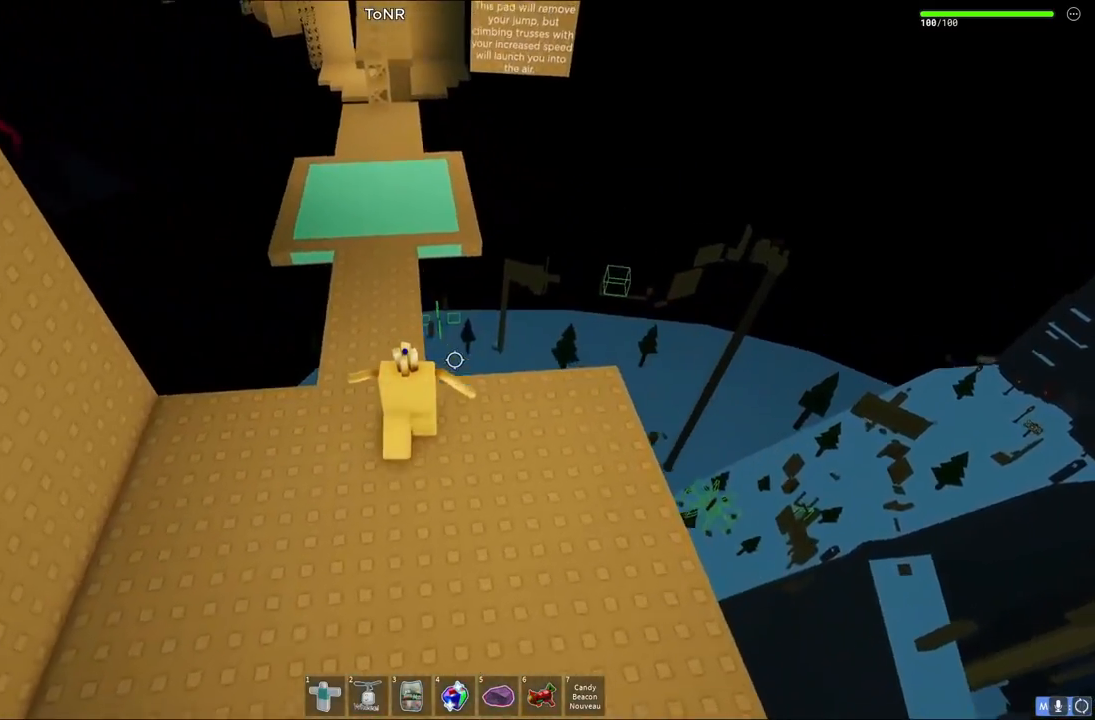
{"keys": ["w"], "events": []}
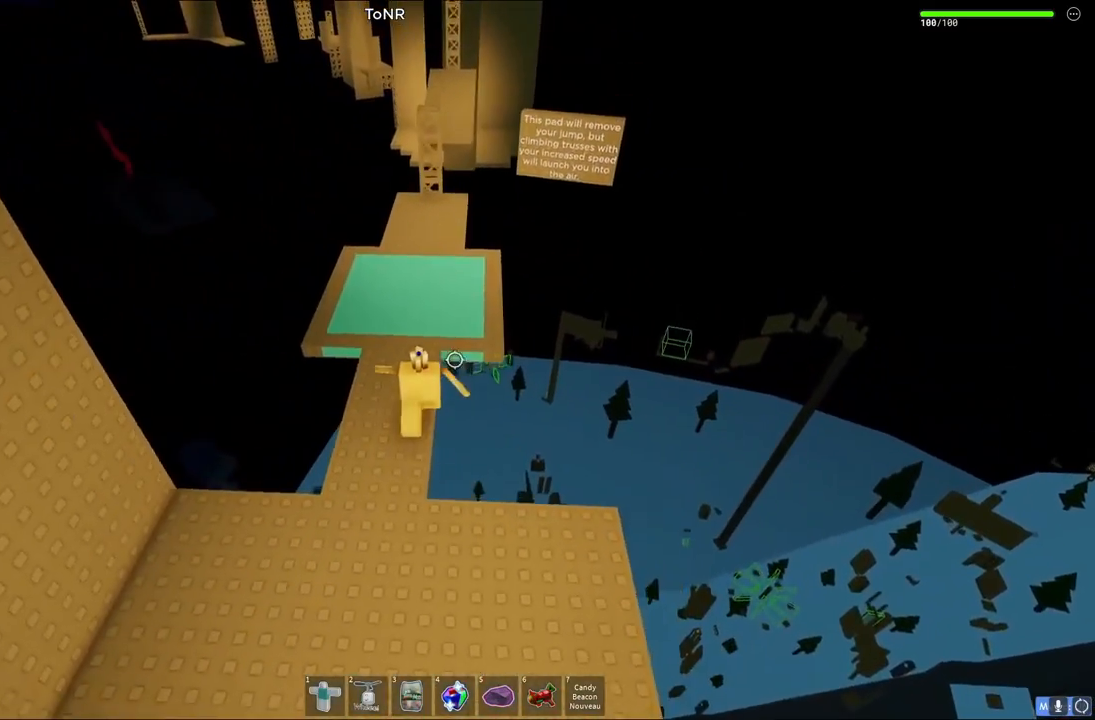
{"keys": ["w"], "events": []}
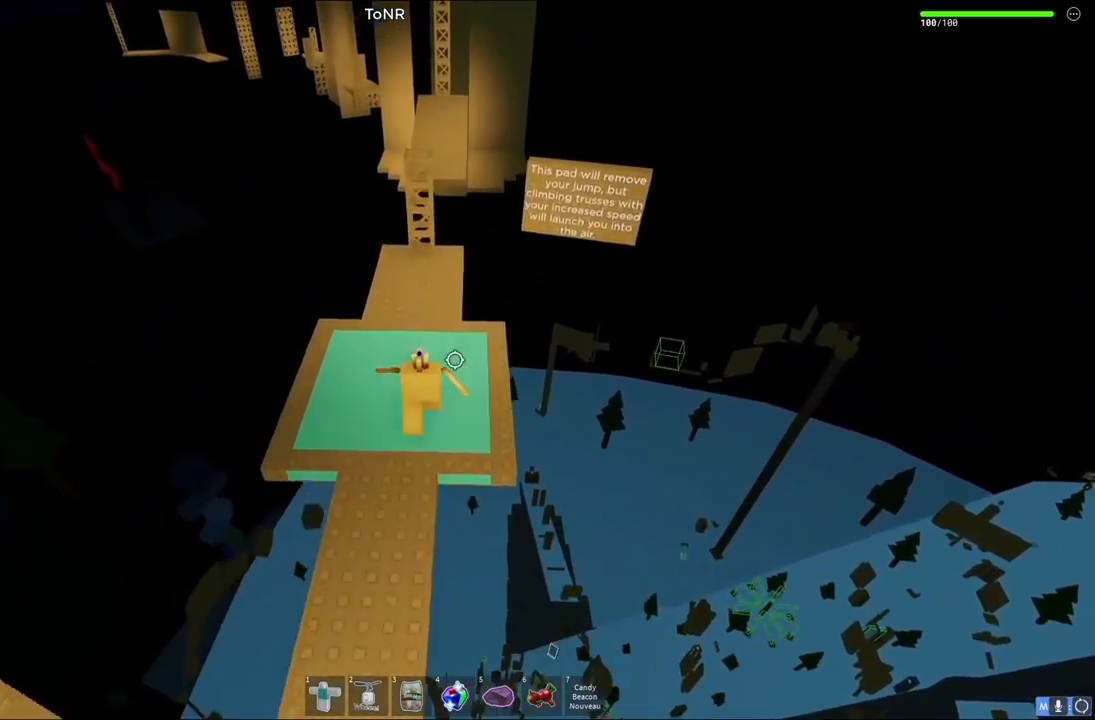
{"keys": [], "events": [[400, "w", "up"]]}
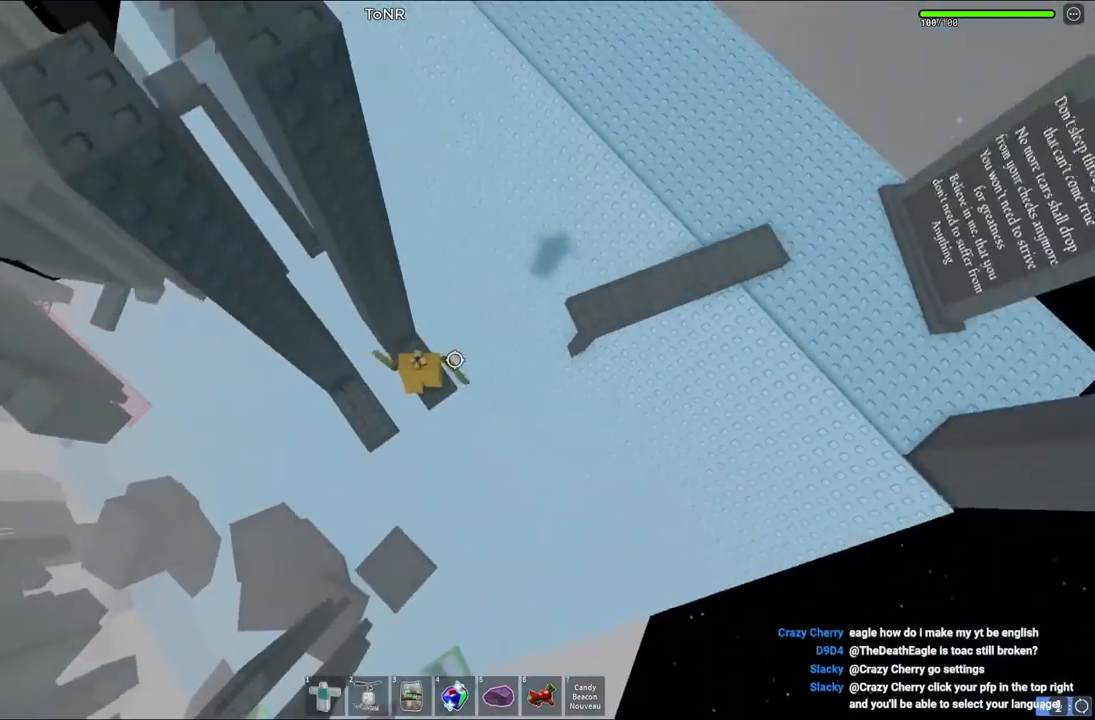
{"keys": ["d", "space"], "events": [[217, "d", "down"], [367, "space", "down"]]}
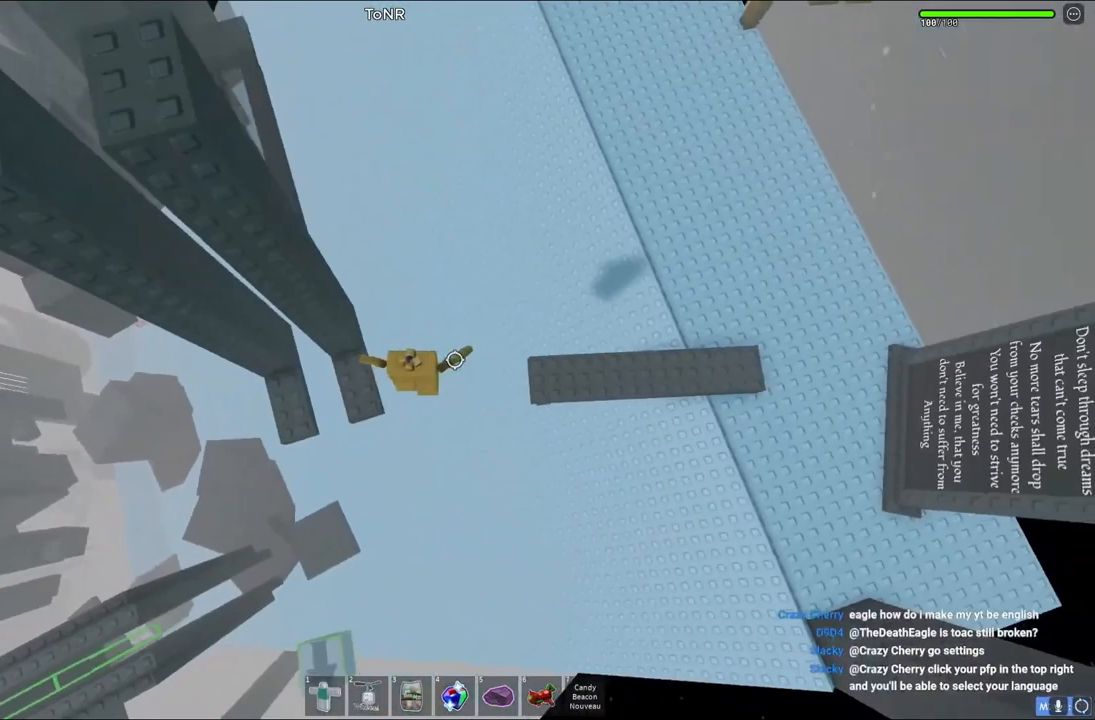
{"keys": ["space", "w"], "events": [[17, "space", "up"], [283, "w", "down"], [400, "space", "down"], [433, "d", "up"]]}
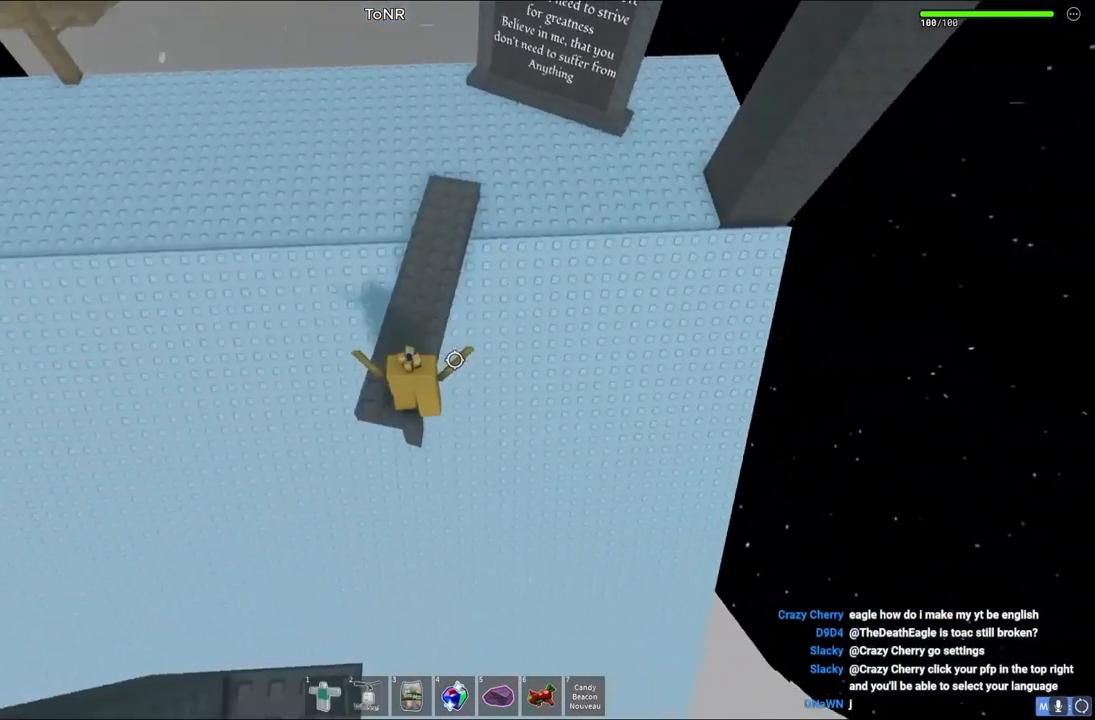
{"keys": [], "events": [[117, "space", "up"], [450, "w", "up"]]}